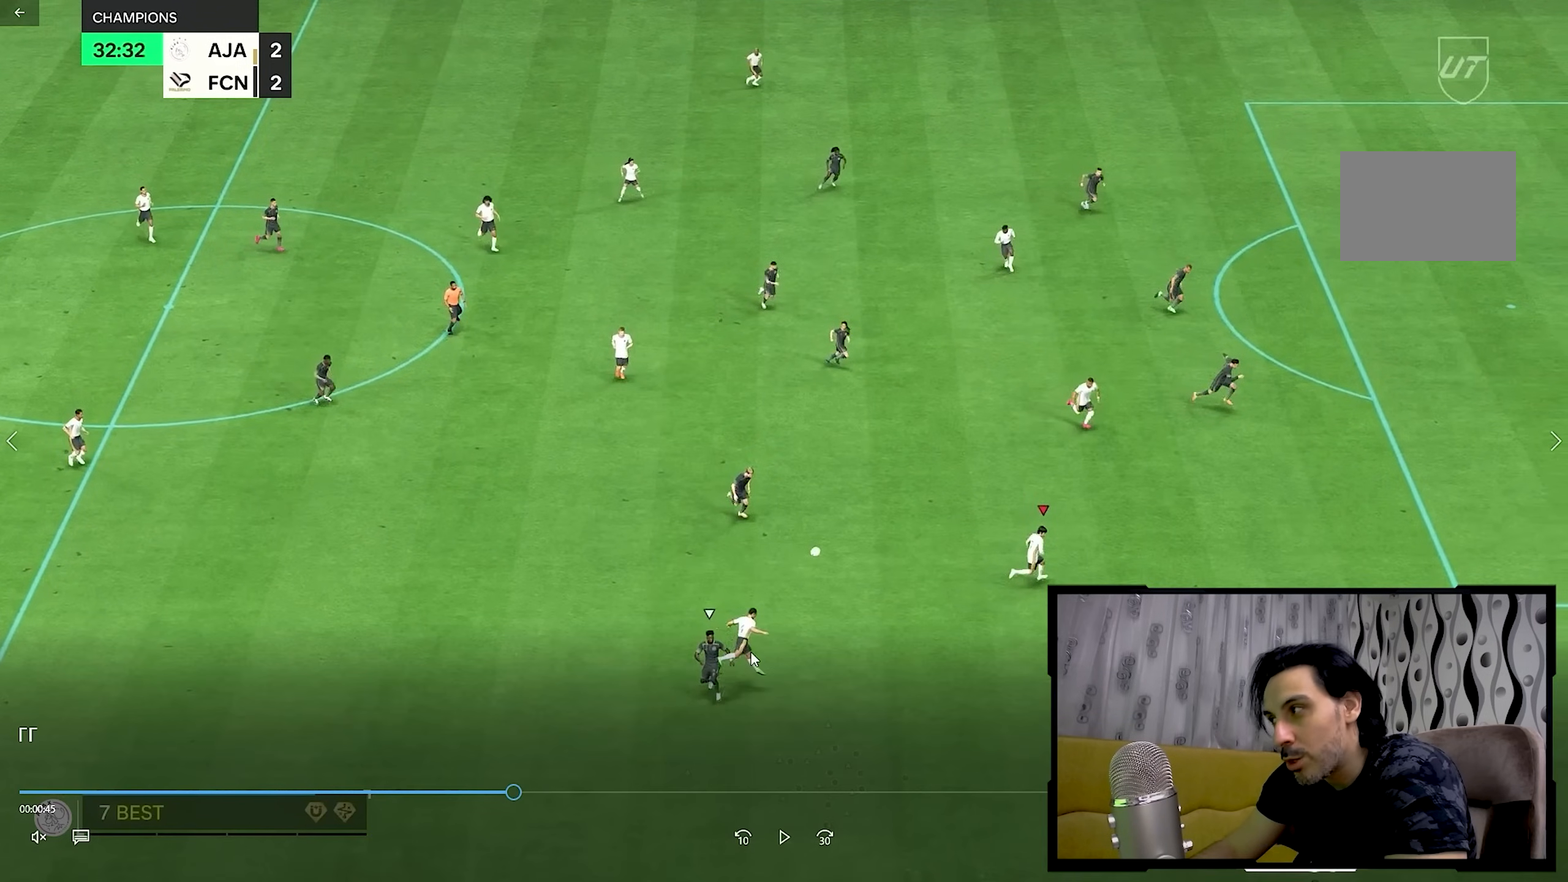
Gameplay with a controller (PlayStation layout); each line is a JSON object with the inputs held at the frame after it. "events" lists button and stick changes between this image and that frame as [ms after this image, input, new state], when the widget could be followed in between. Not read: L3 R3.
{"buttons": [], "left_stick": "right", "right_stick": "center", "events": []}
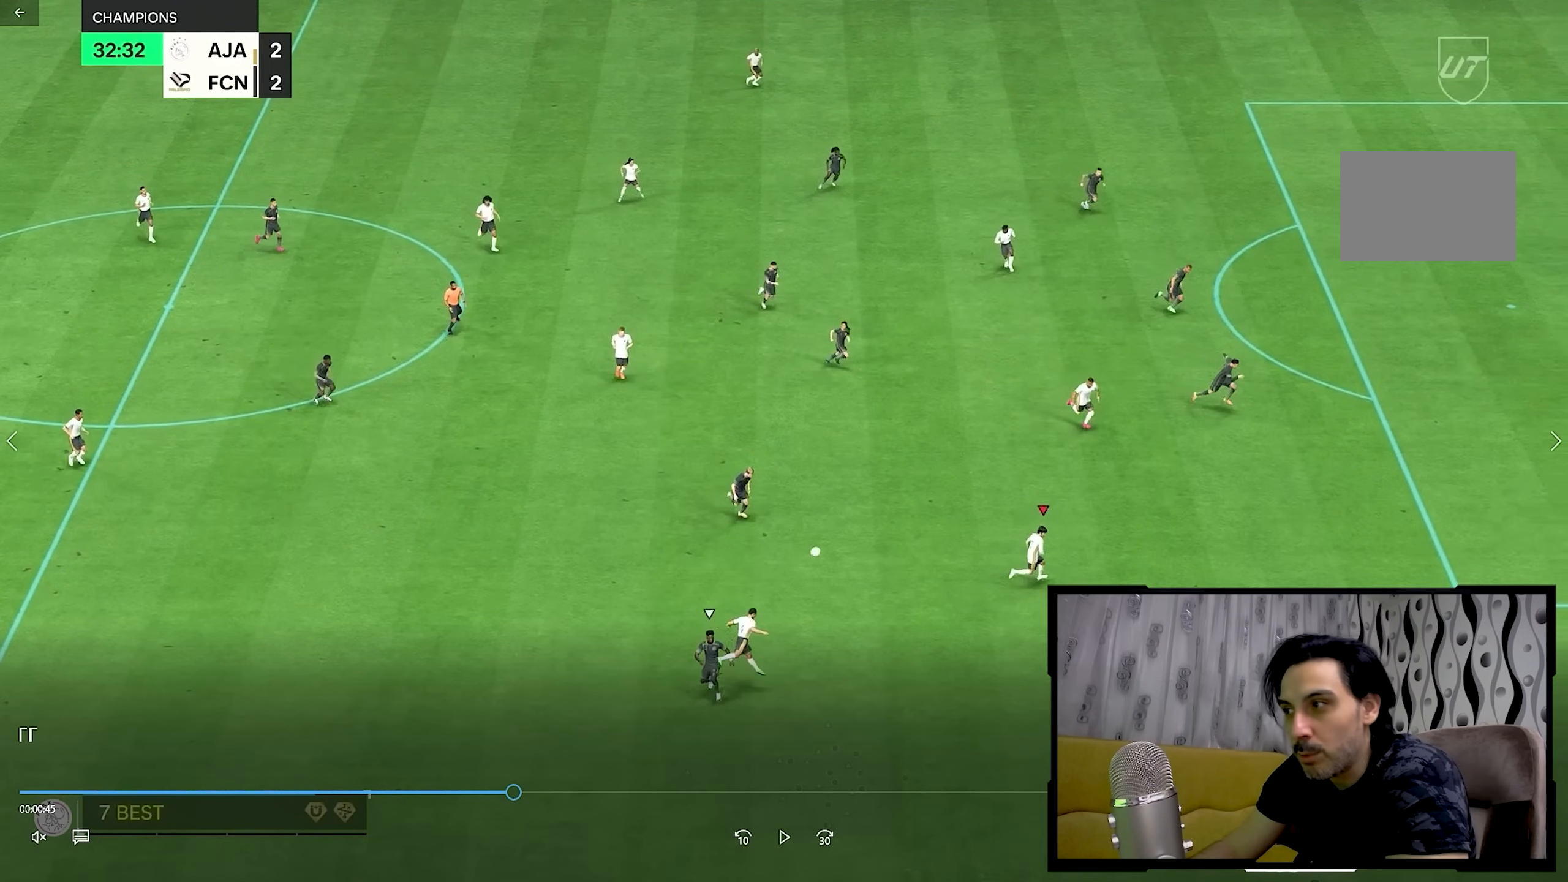
{"buttons": [], "left_stick": "right", "right_stick": "center", "events": []}
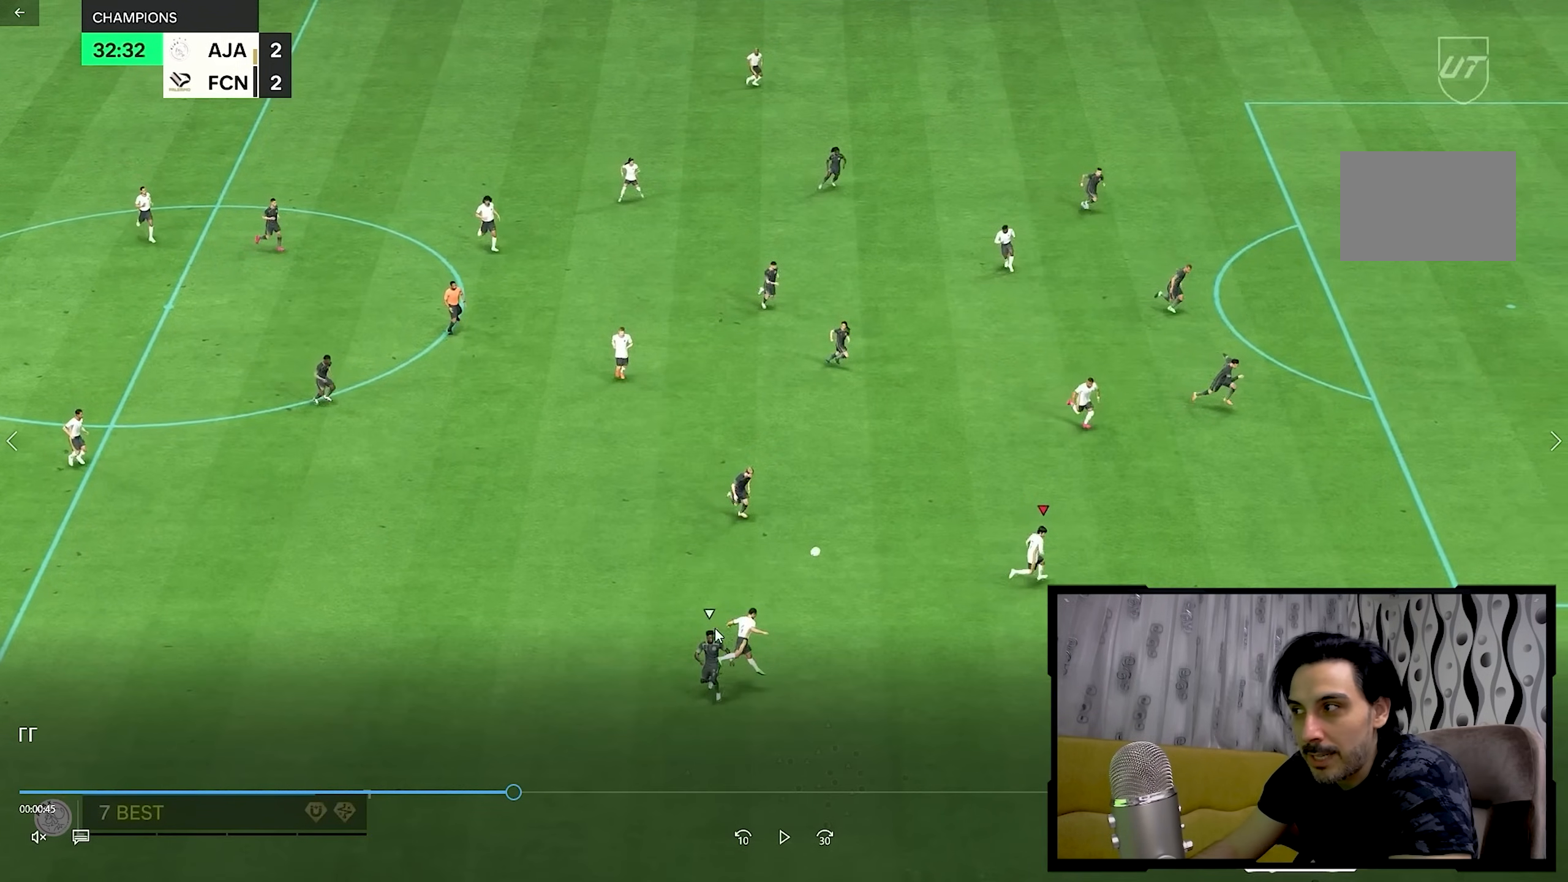
{"buttons": [], "left_stick": "right", "right_stick": "center", "events": []}
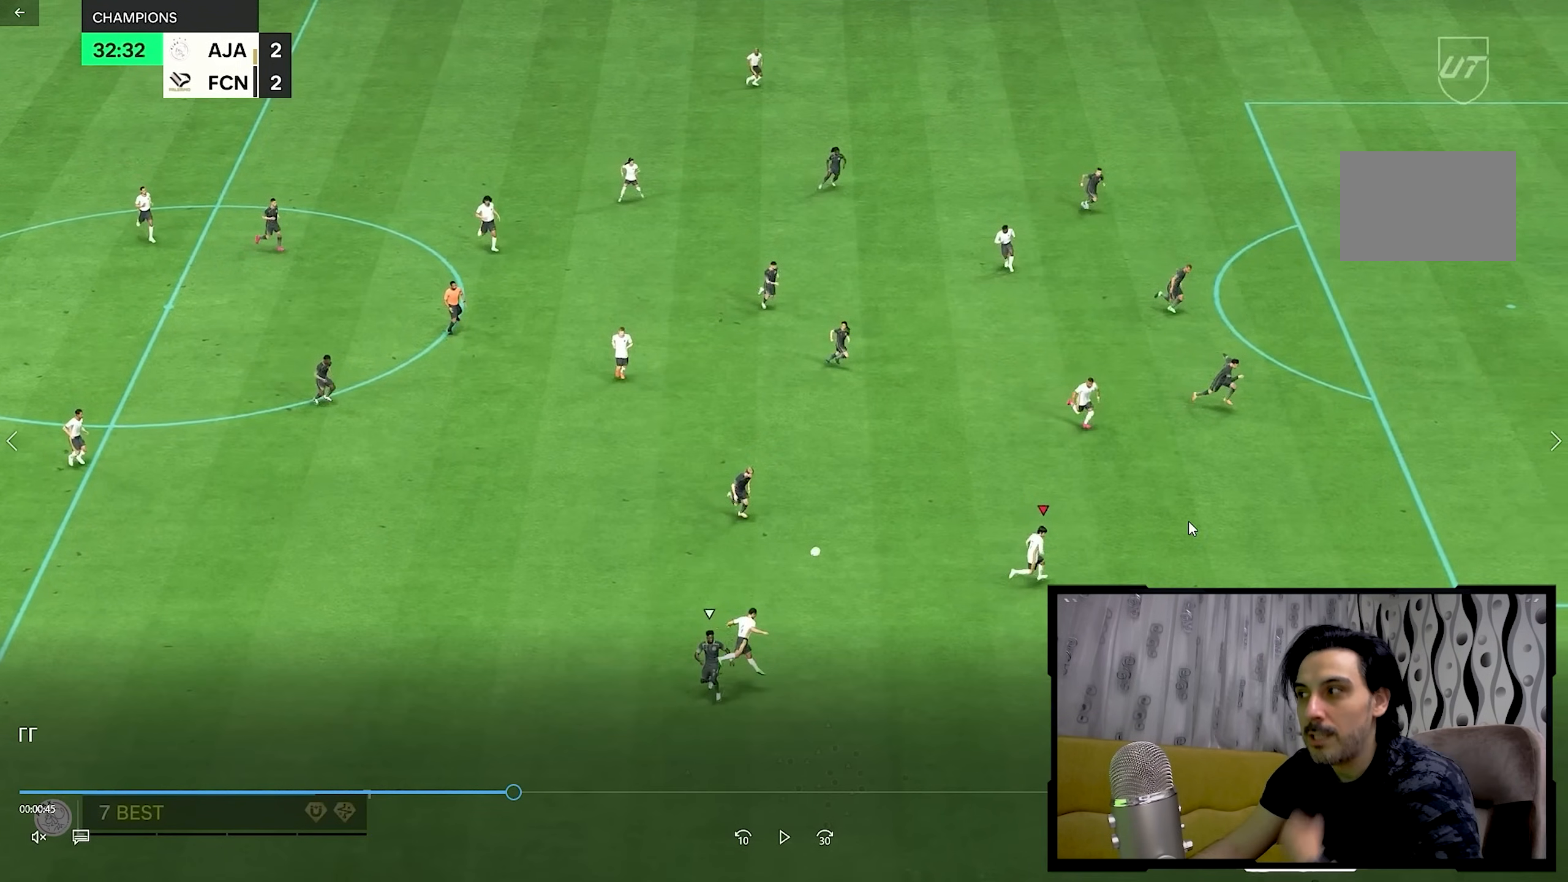
{"buttons": [], "left_stick": "right", "right_stick": "center", "events": []}
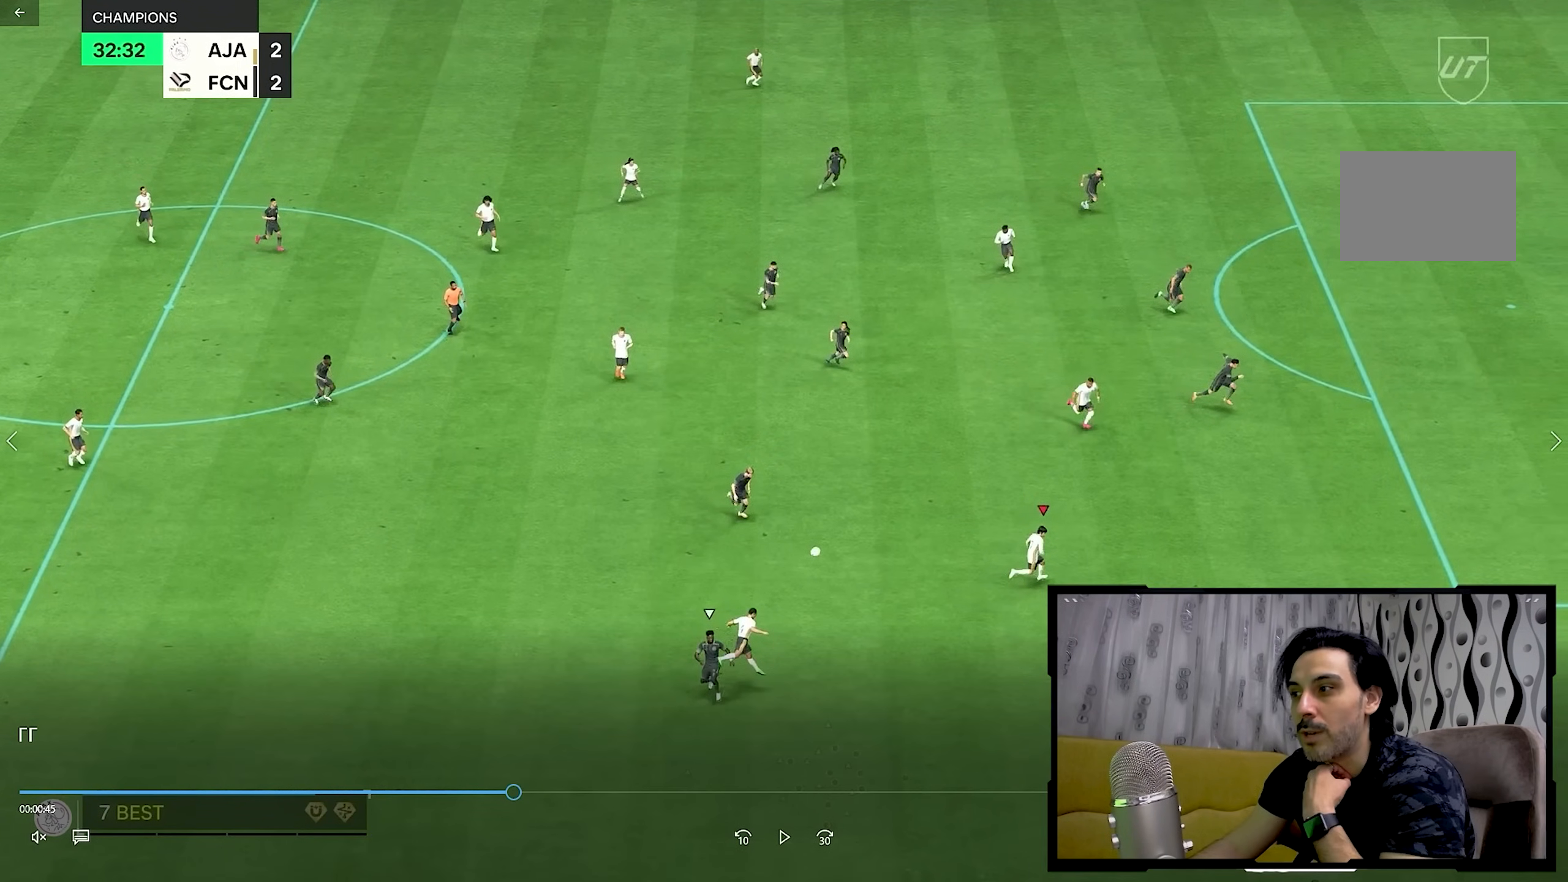
{"buttons": [], "left_stick": "right", "right_stick": "center", "events": []}
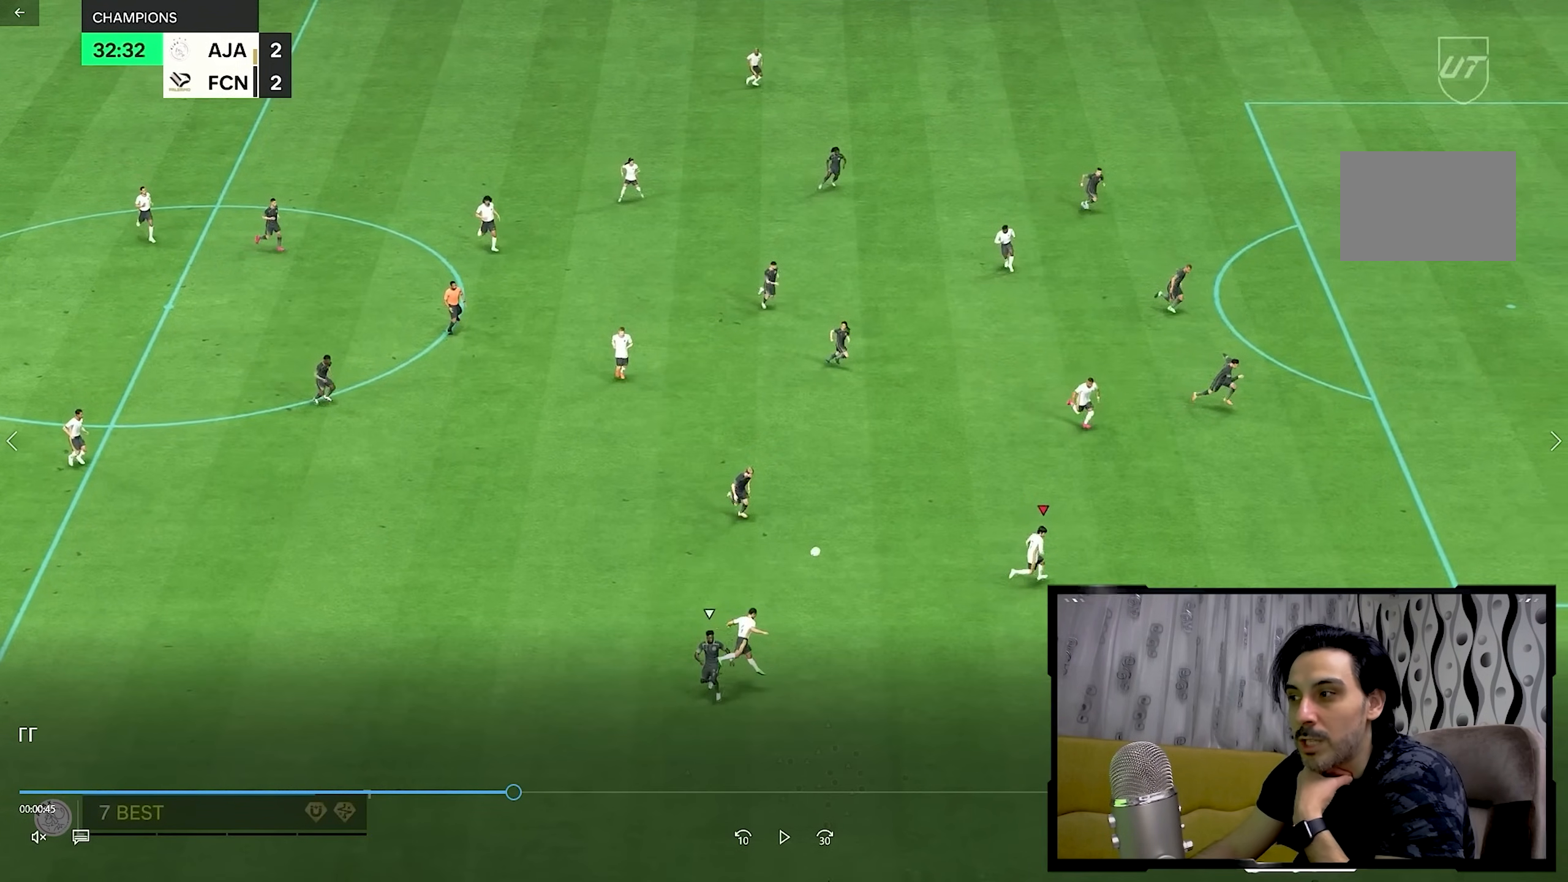
{"buttons": [], "left_stick": "right", "right_stick": "center", "events": []}
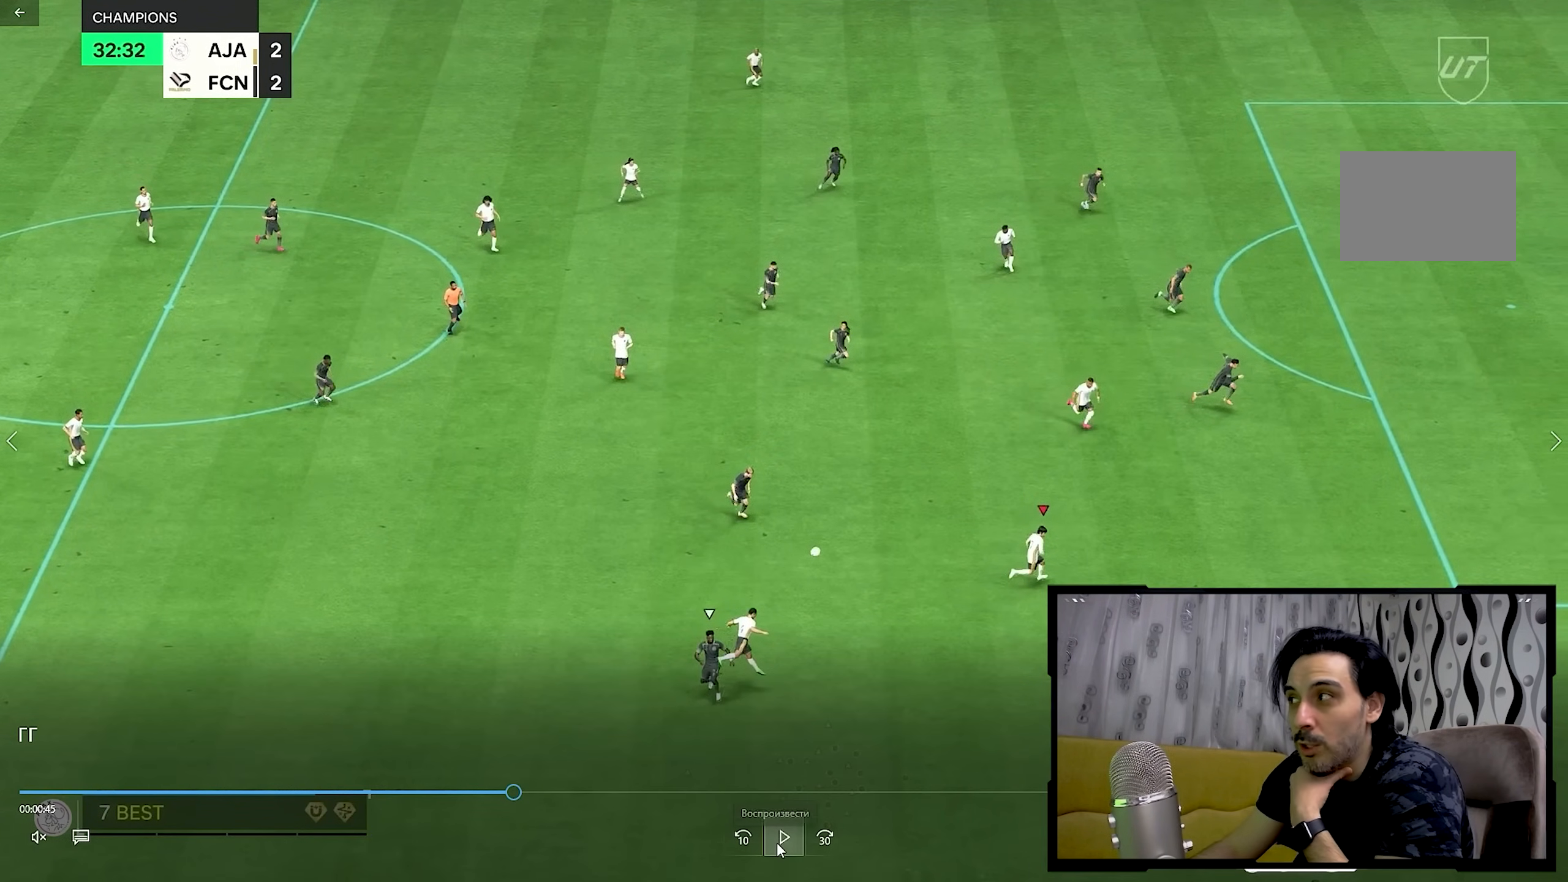
{"buttons": [], "left_stick": "right", "right_stick": "center", "events": []}
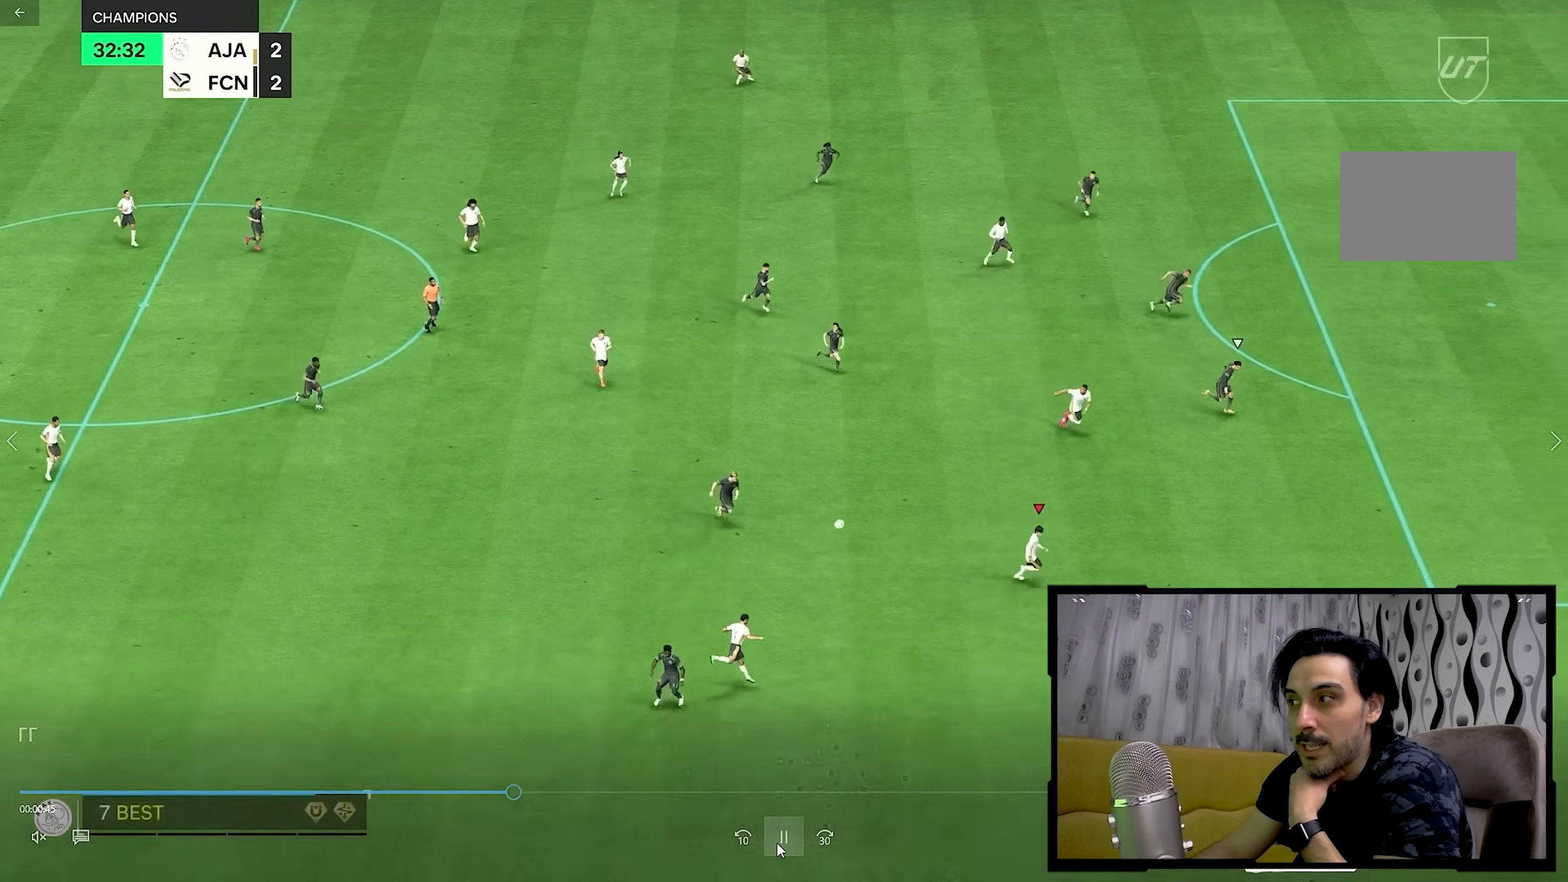
{"buttons": [], "left_stick": "right", "right_stick": "center", "events": []}
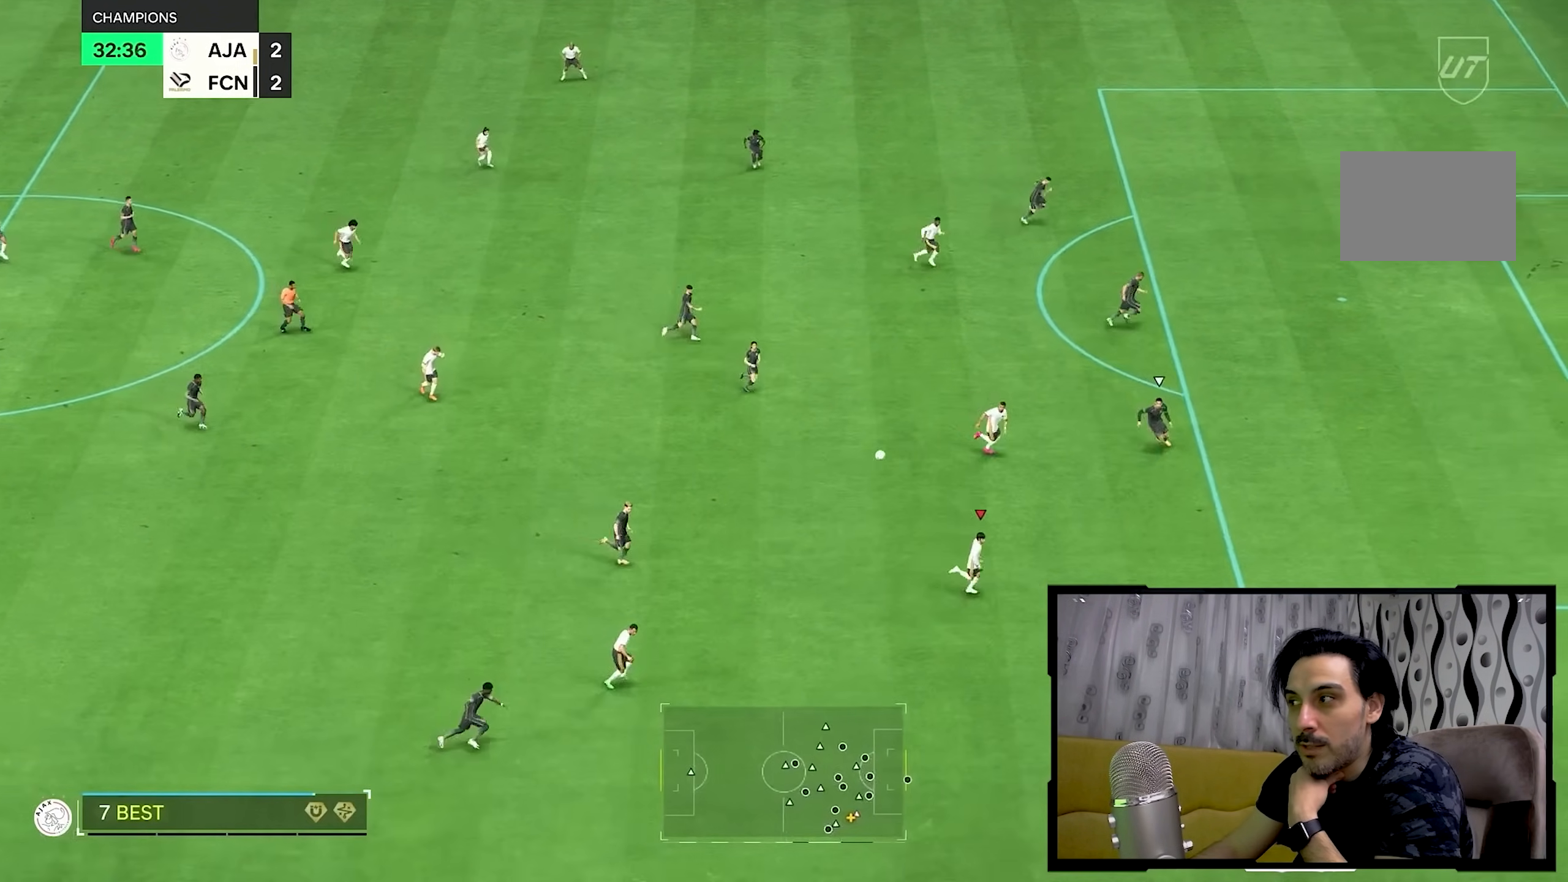
{"buttons": [], "left_stick": "up-right", "right_stick": "center", "events": [[467, "left_stick", "up-right"]]}